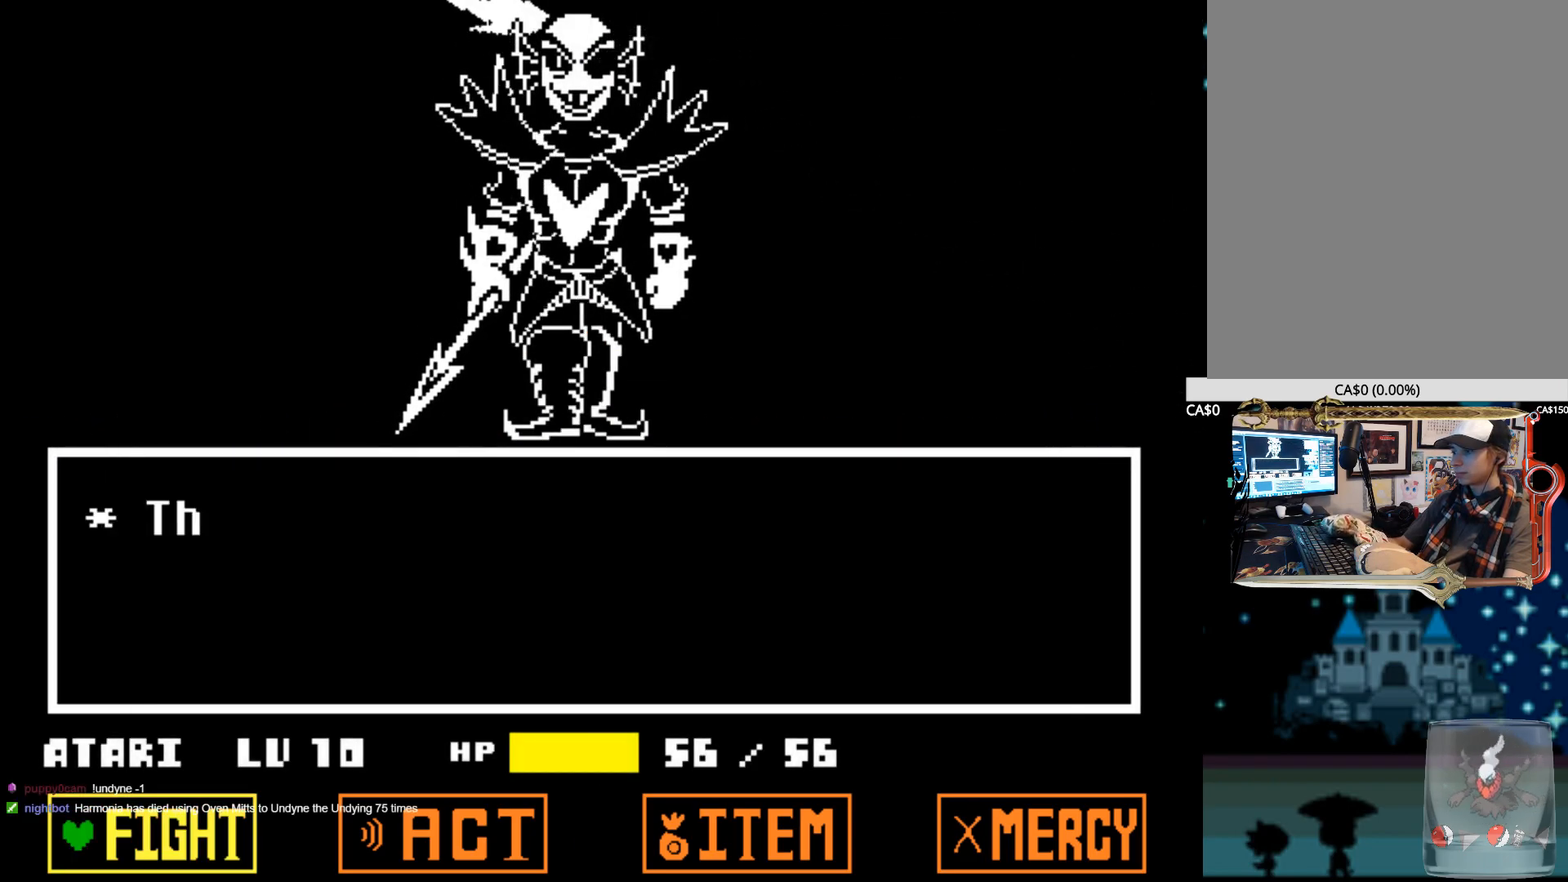
Gameplay with keyboard; each line is a JSON object with the keys held at the frame after it. "events" lists presses ("down") and releases ("up") of "1", "2", "3", "4", "5", "6", "7", "a", "alt", "b", "c", "caps_lock", "ctrl", "d", "down", "e", "f", "g", "h", "left", "n", "q", "r", "right", "s", "shift", "space", "super", "t", "tab", "tilde", "u", "up", "v", "w", "x", "y" and "z" between this image and that frame as [ms after this image, input, new state], when the widget could be followed in between. No other keys are recorded. Mouse input is not recorded.
{"keys": [], "events": []}
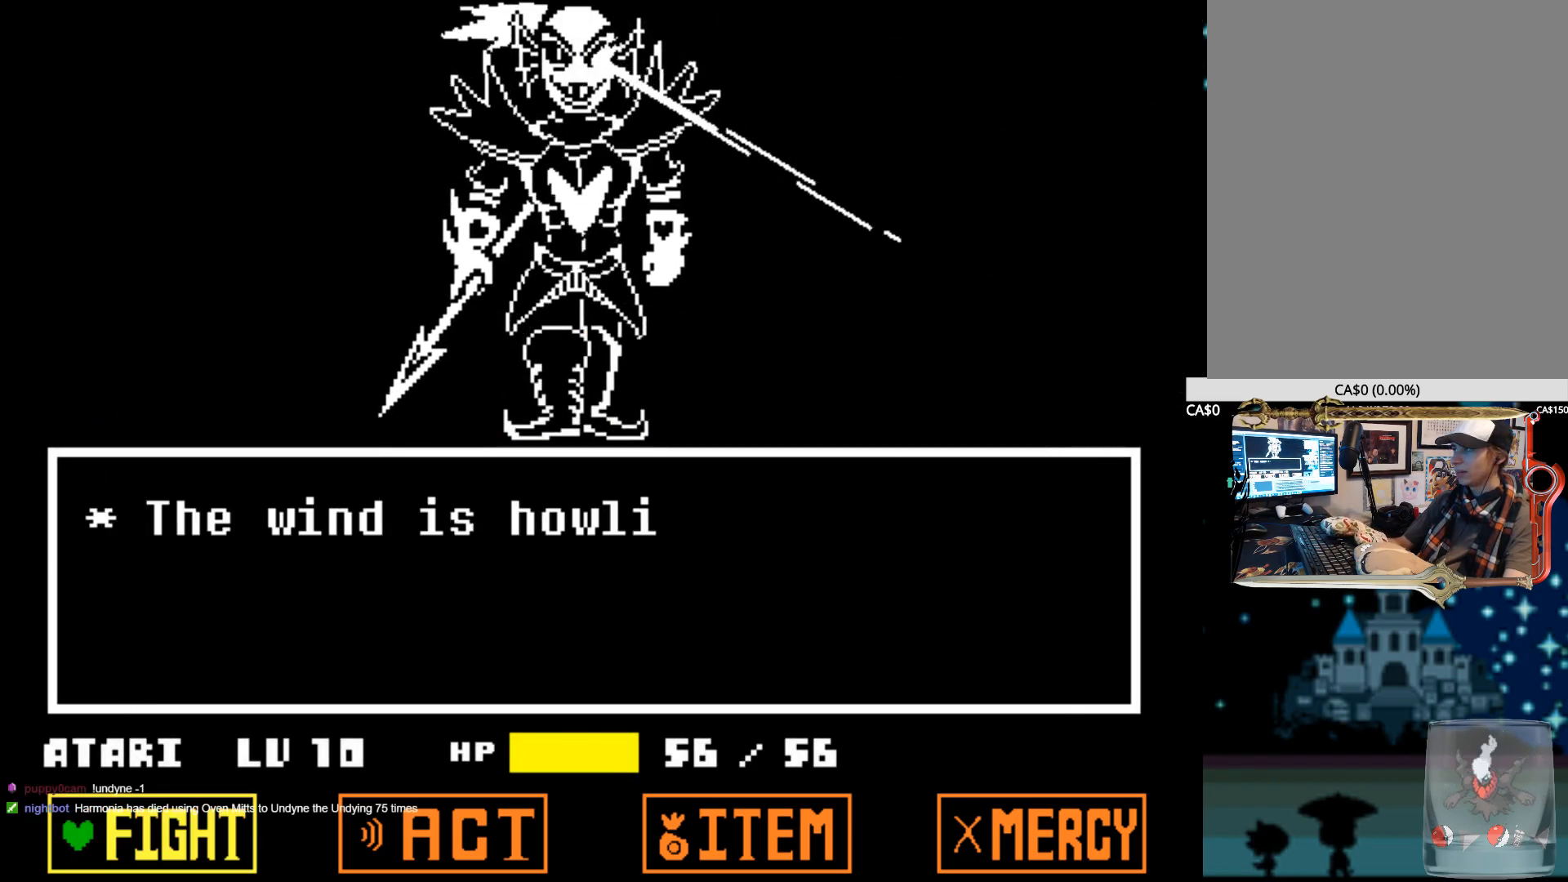
{"keys": ["z"], "events": [[450, "z", "down"]]}
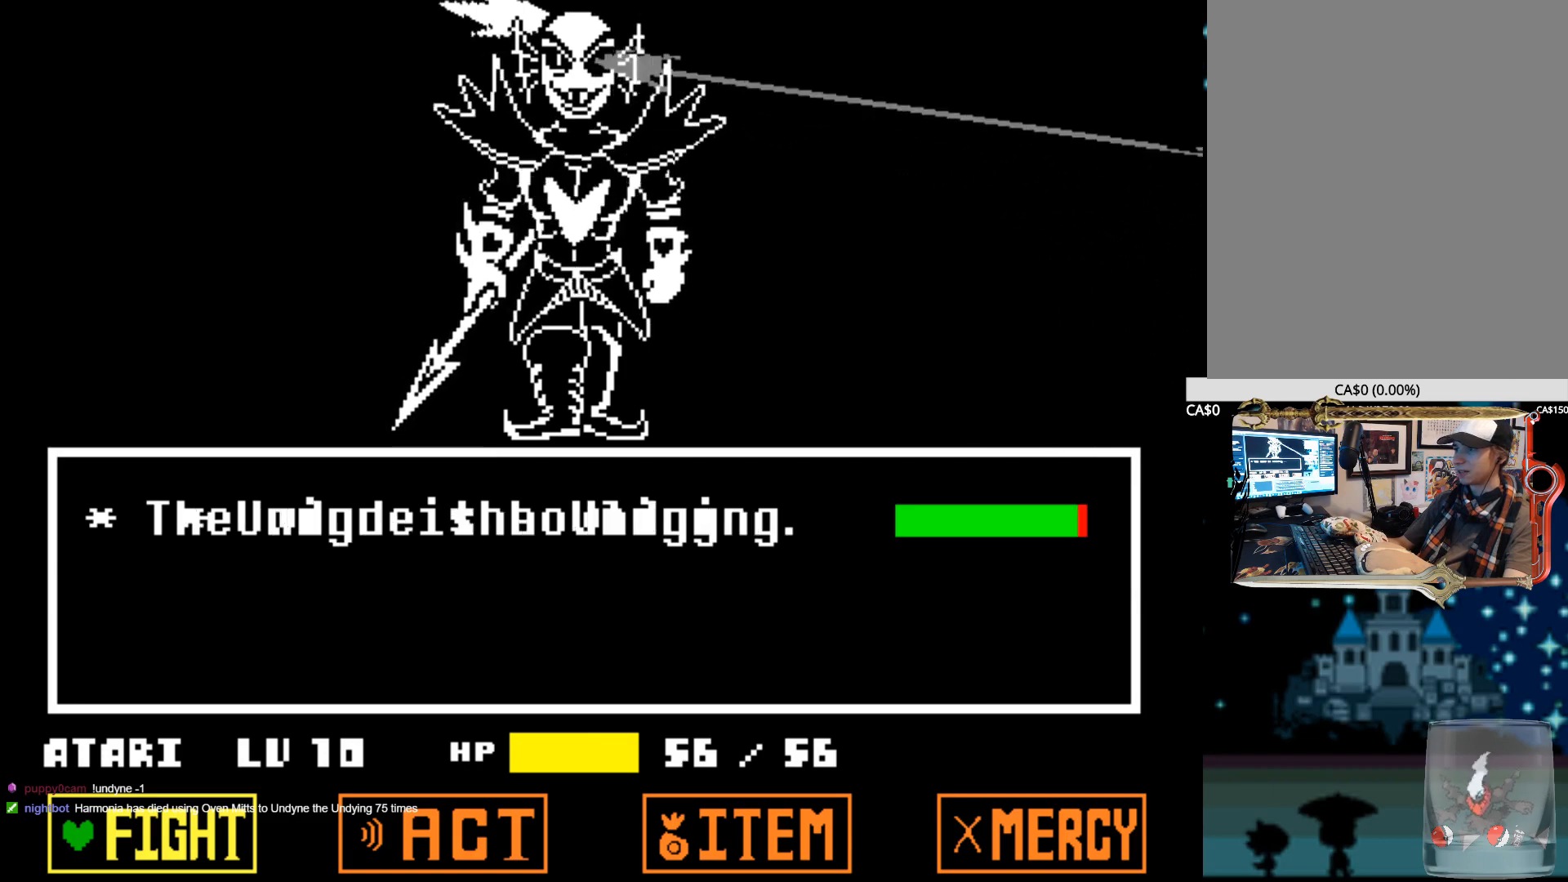
{"keys": [], "events": [[84, "z", "up"], [134, "z", "down"], [234, "z", "up"]]}
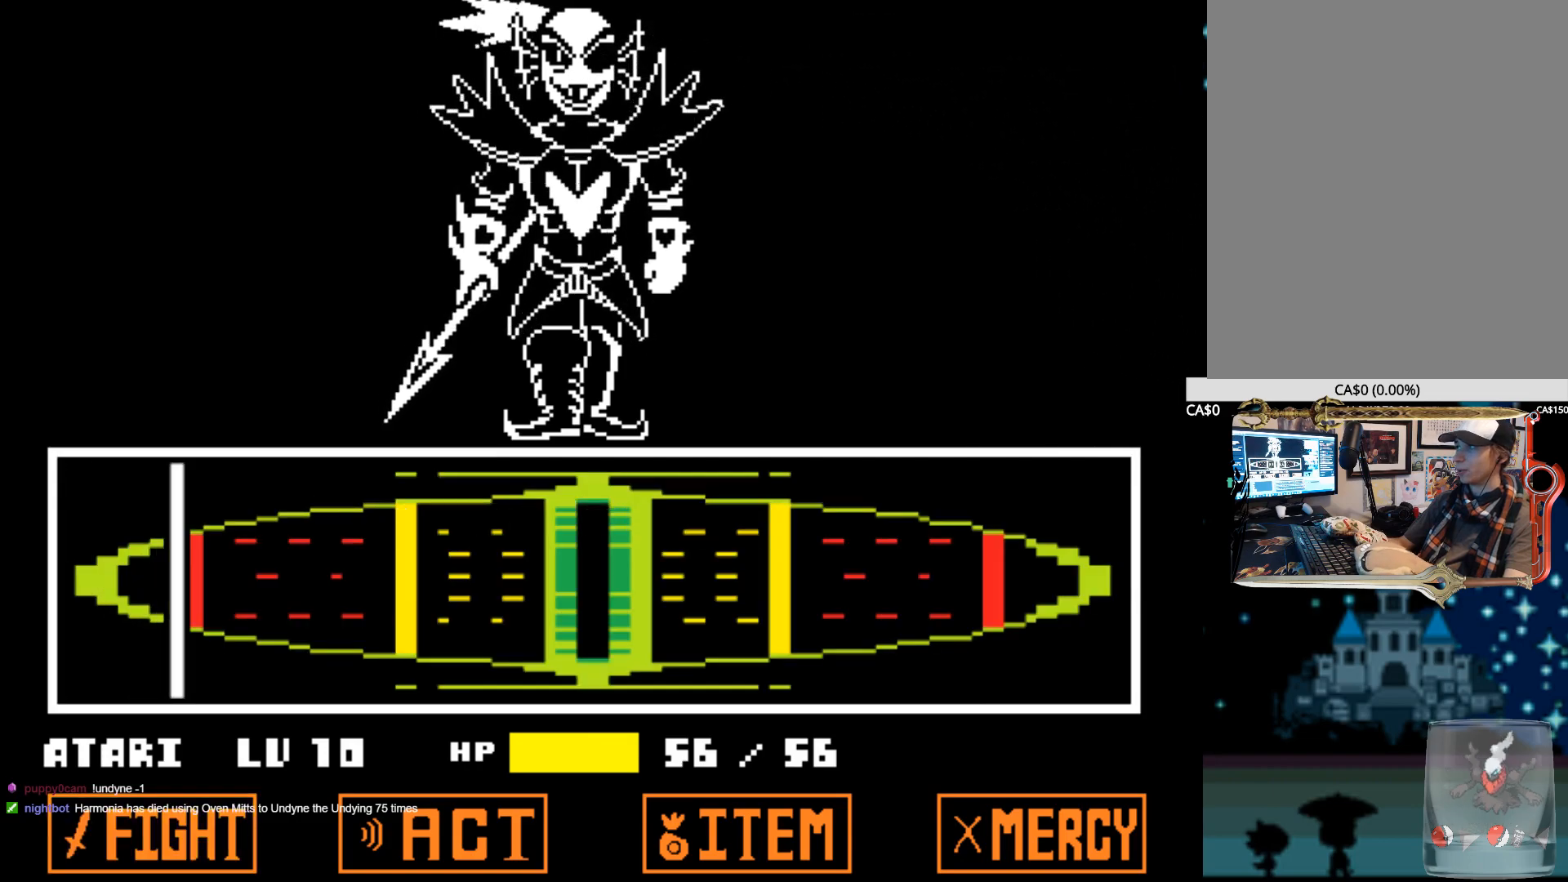
{"keys": [], "events": []}
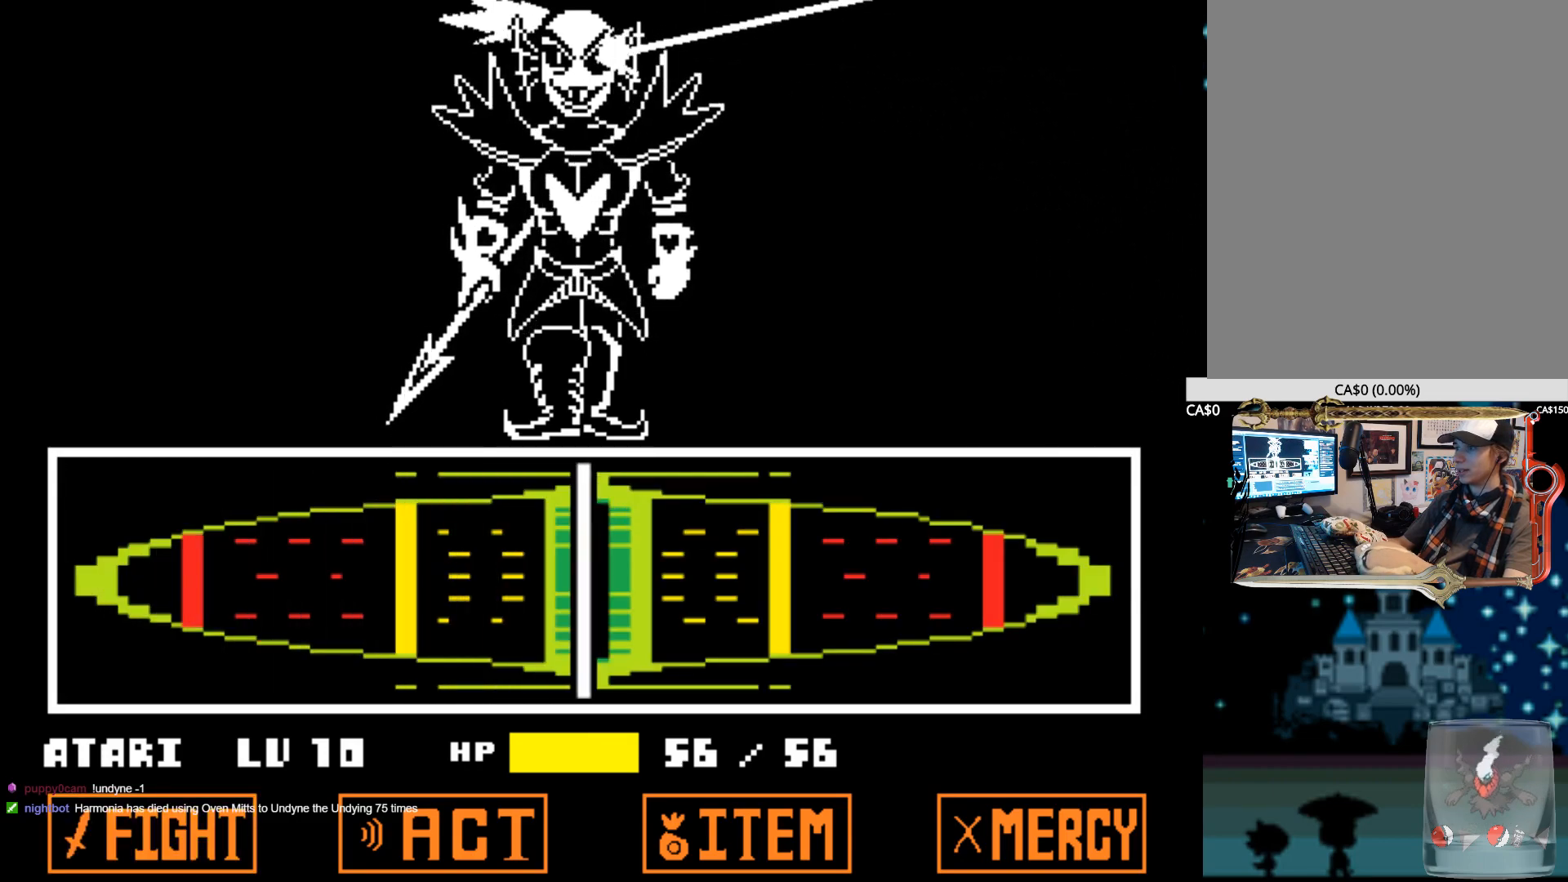
{"keys": ["z"], "events": [[17, "z", "down"], [117, "z", "up"], [167, "z", "down"], [250, "z", "up"], [300, "z", "down"], [400, "z", "up"], [450, "z", "down"]]}
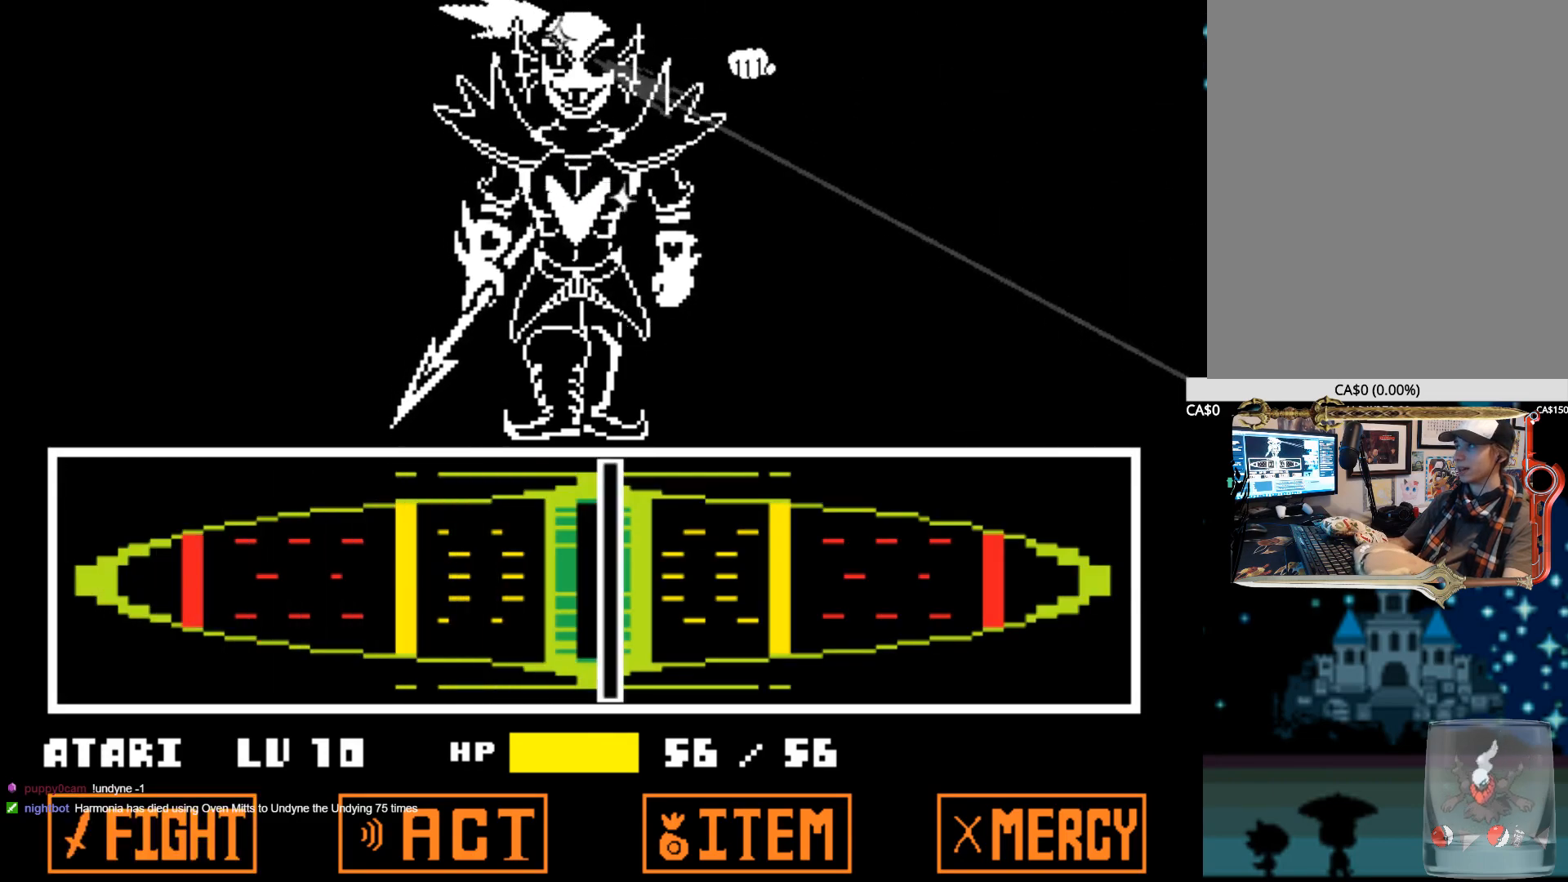
{"keys": ["z"], "events": [[34, "z", "up"], [134, "z", "down"], [184, "z", "up"], [267, "z", "down"], [367, "z", "up"], [417, "z", "down"]]}
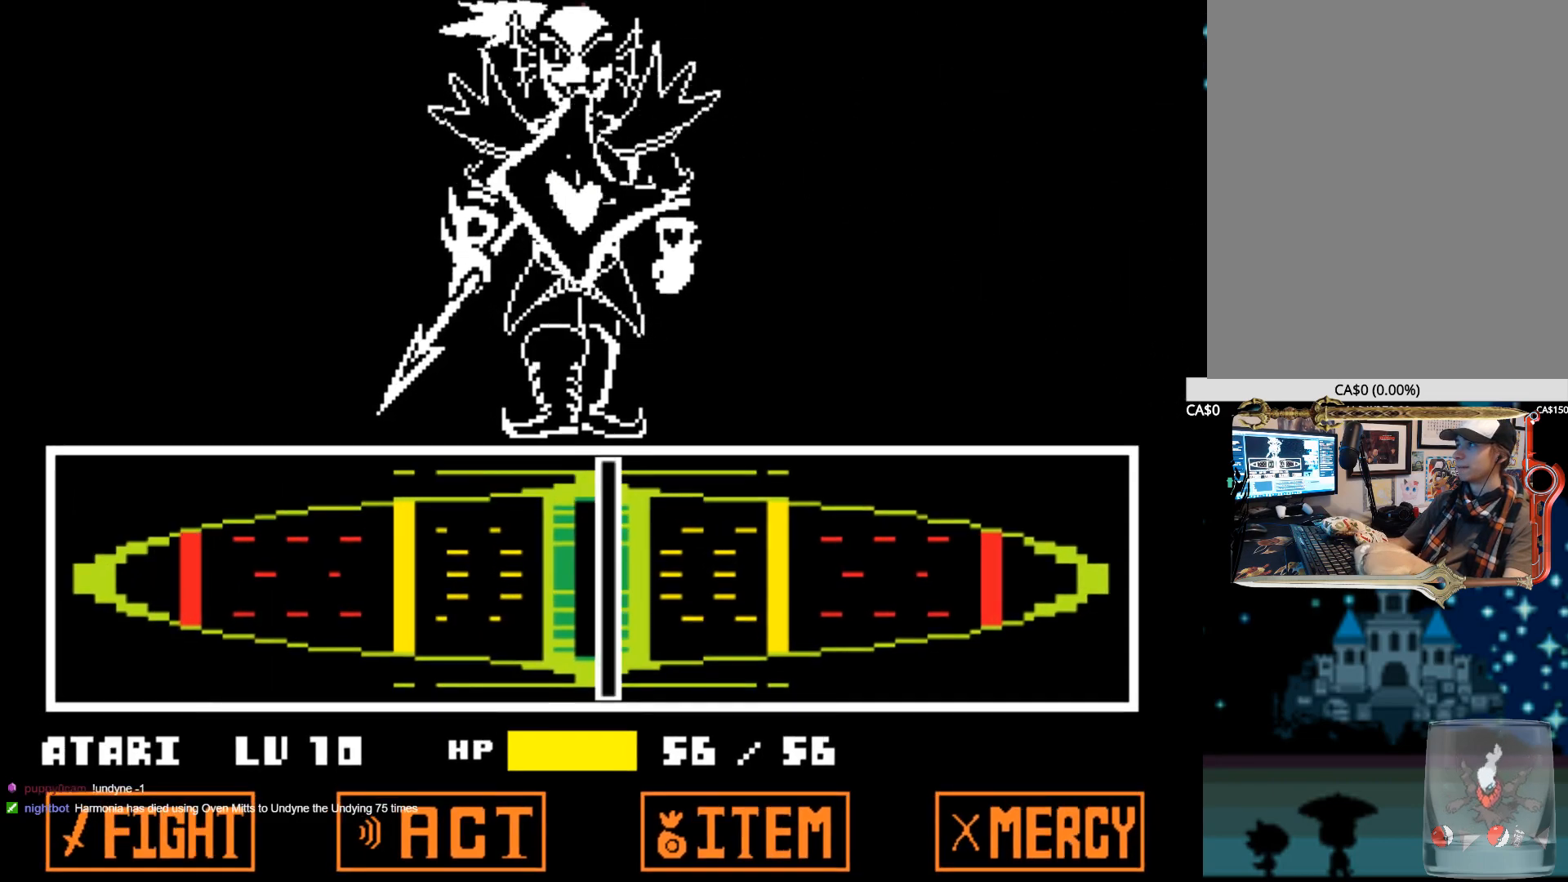
{"keys": [], "events": [[50, "z", "up"]]}
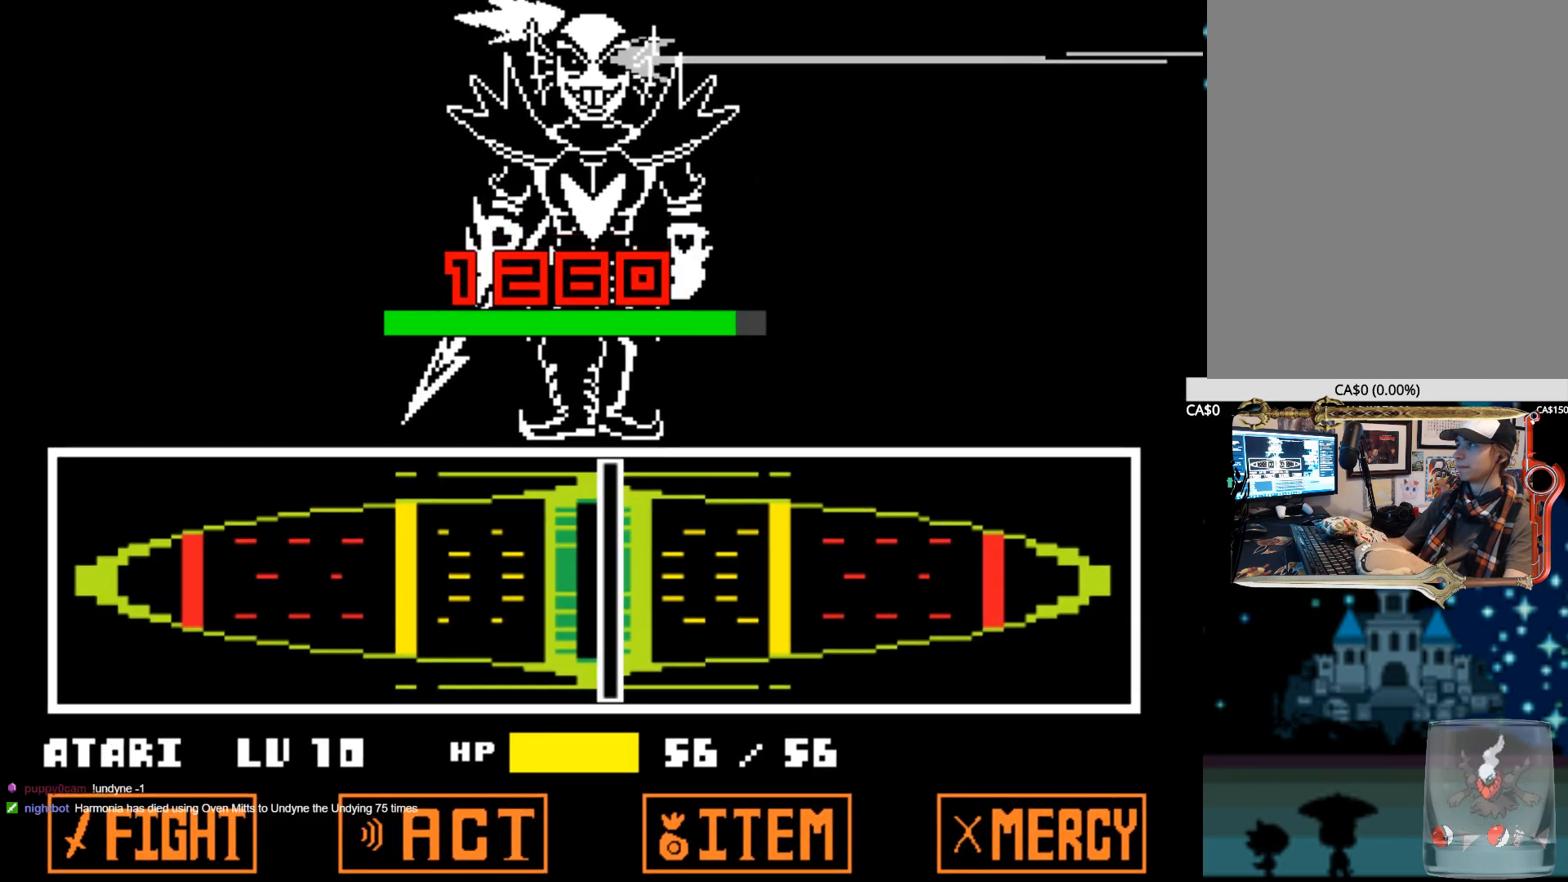
{"keys": [], "events": []}
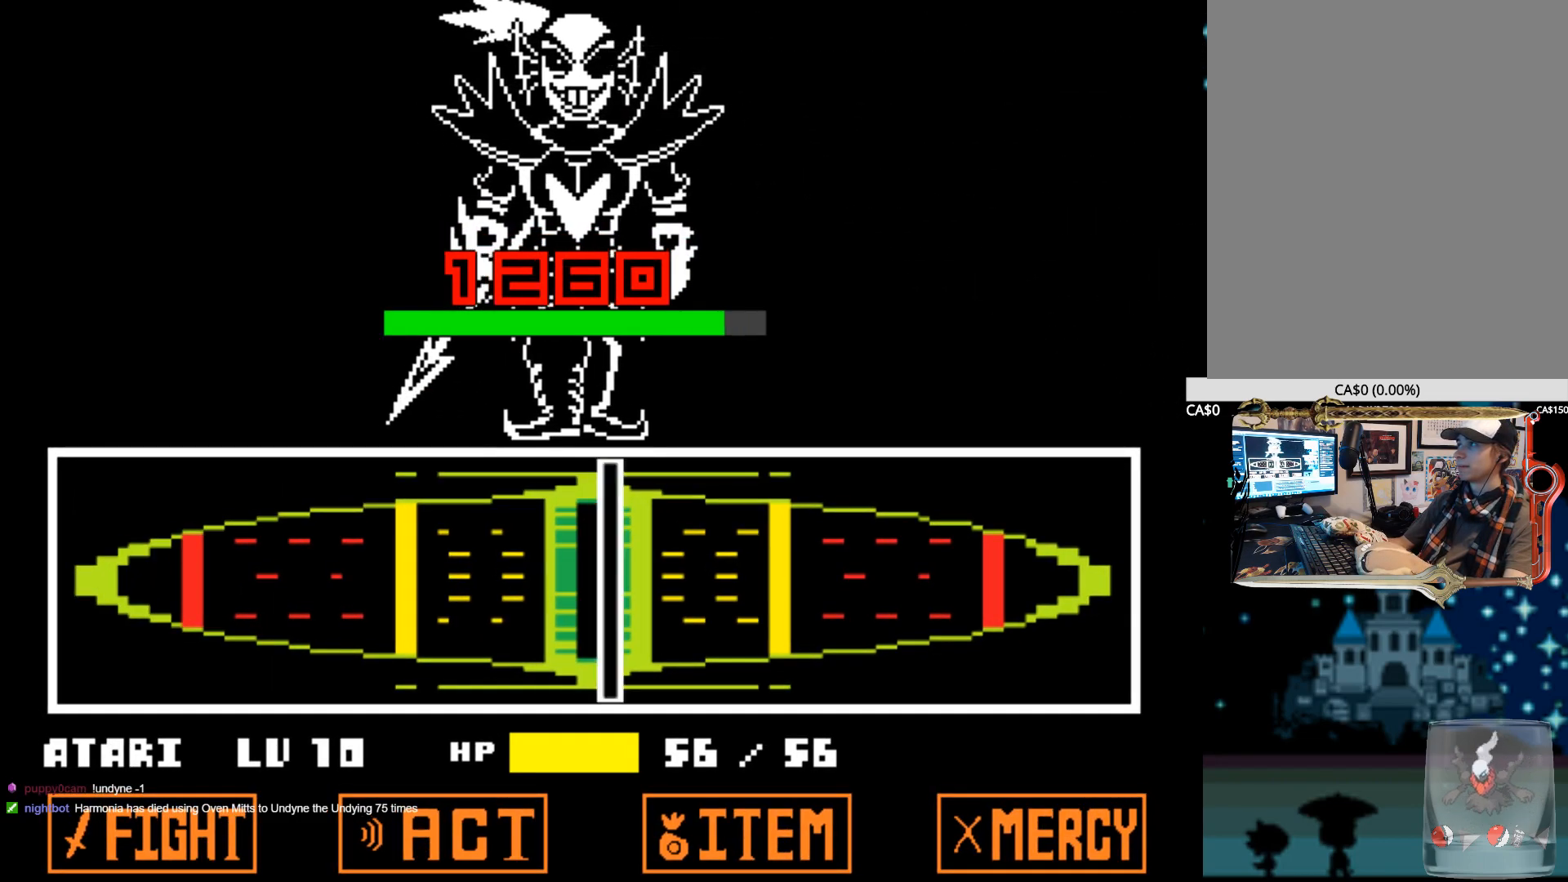
{"keys": [], "events": []}
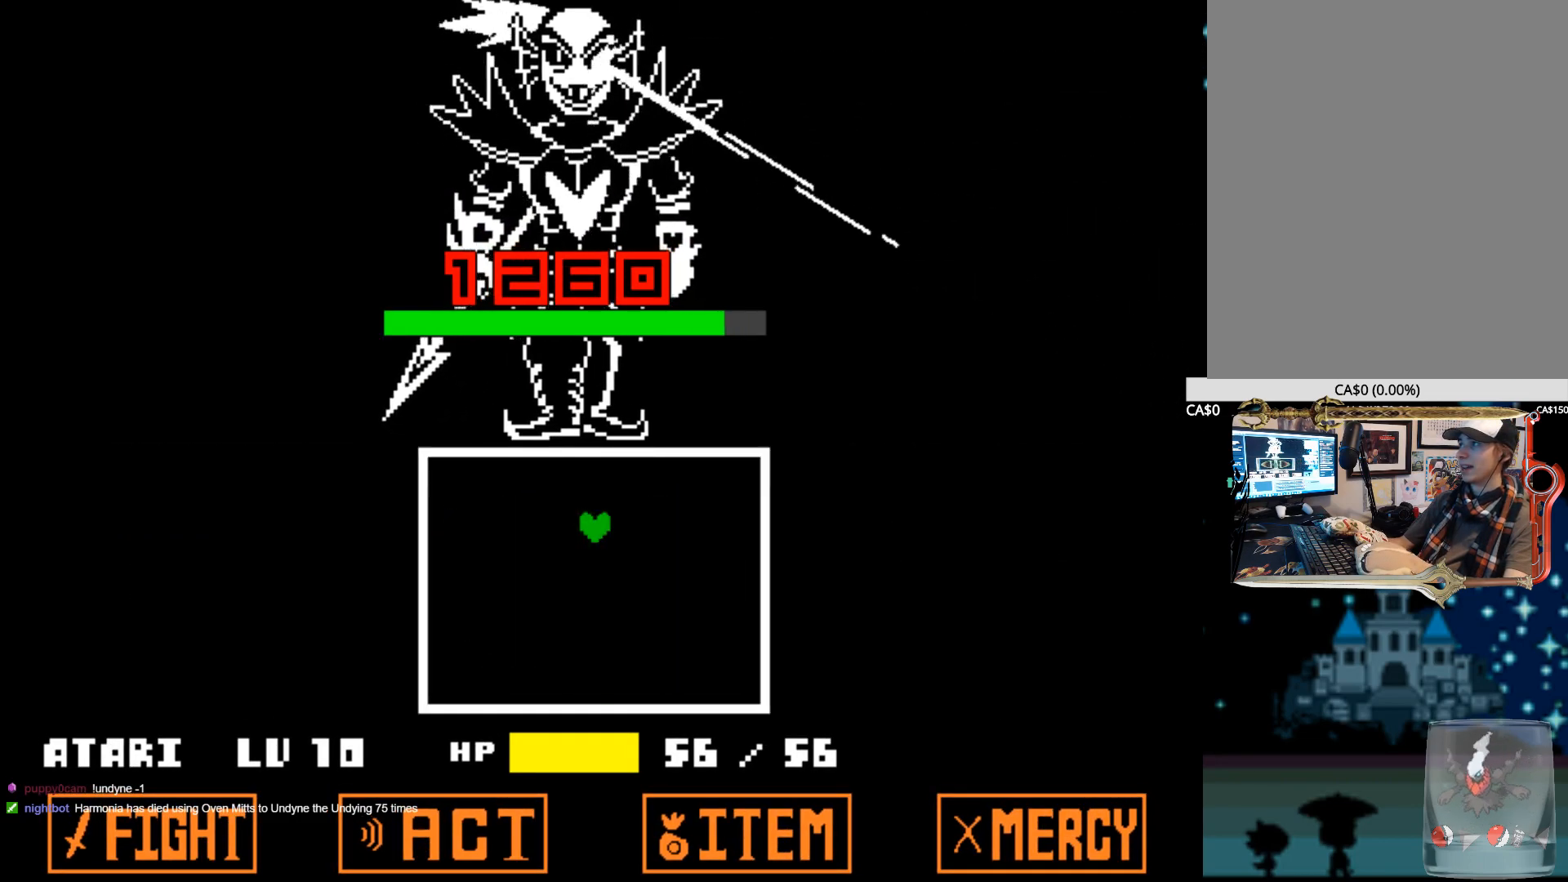
{"keys": [], "events": []}
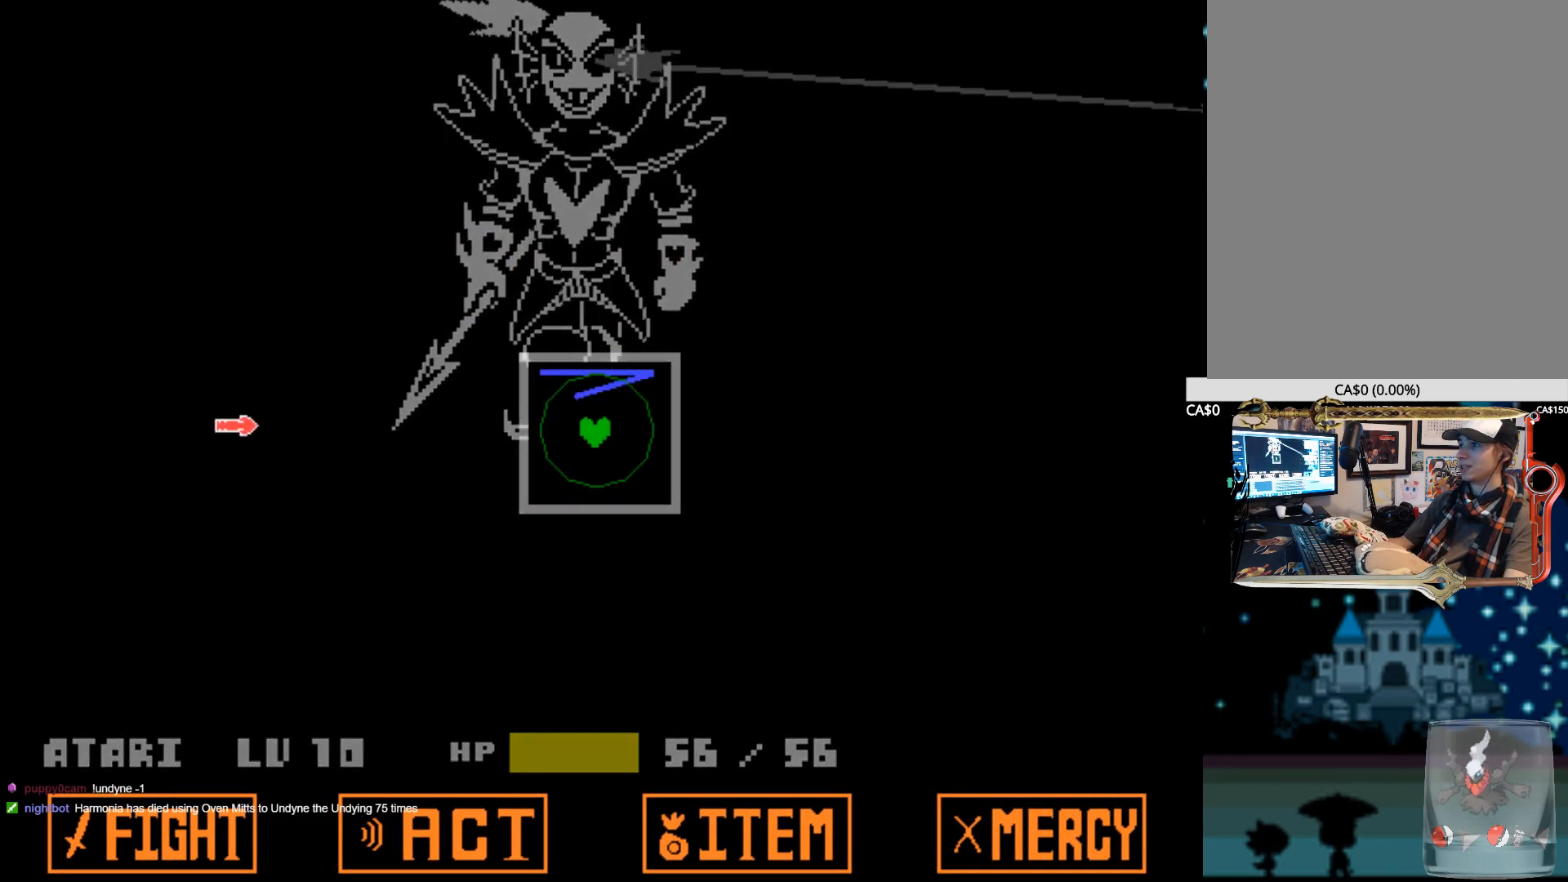
{"keys": ["right"], "events": [[167, "left", "down"], [300, "left", "up"], [450, "right", "down"]]}
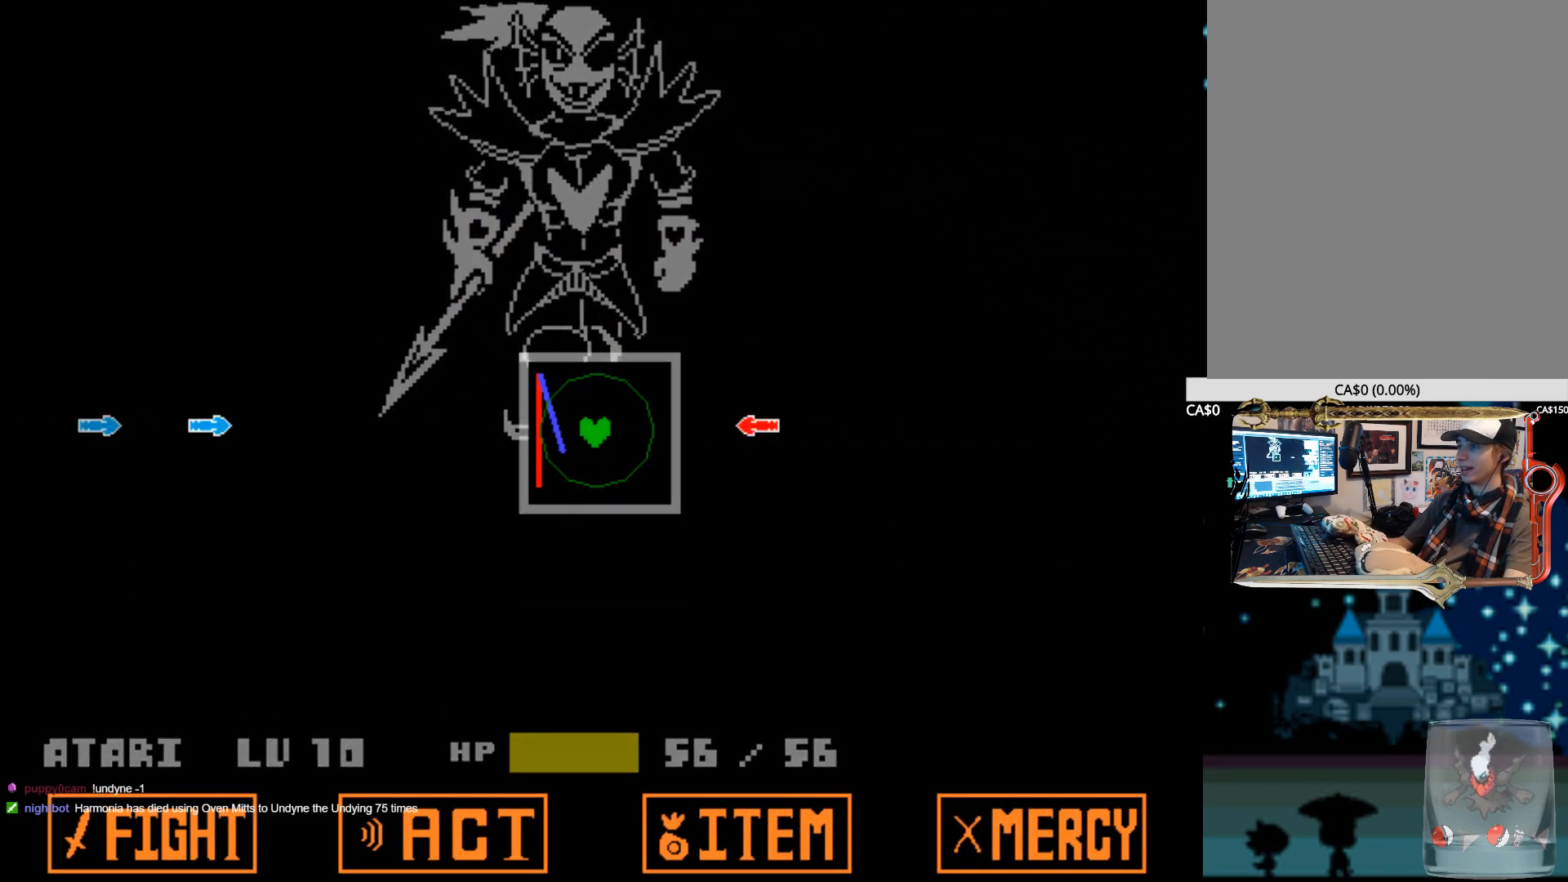
{"keys": [], "events": [[84, "right", "up"], [317, "left", "down"], [467, "left", "up"]]}
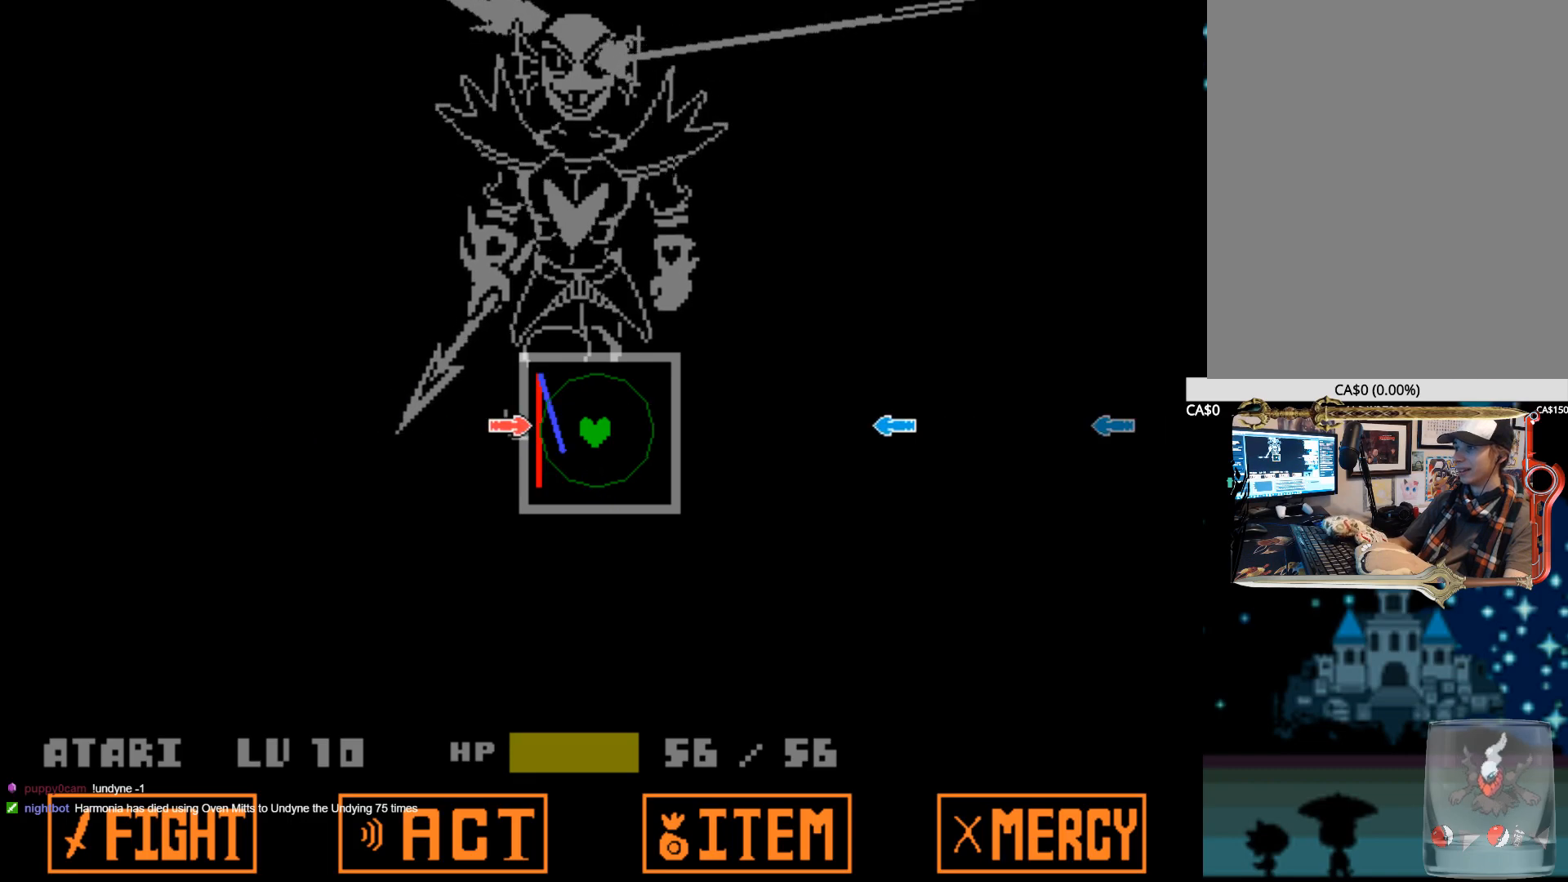
{"keys": [], "events": [[200, "right", "down"], [284, "right", "up"]]}
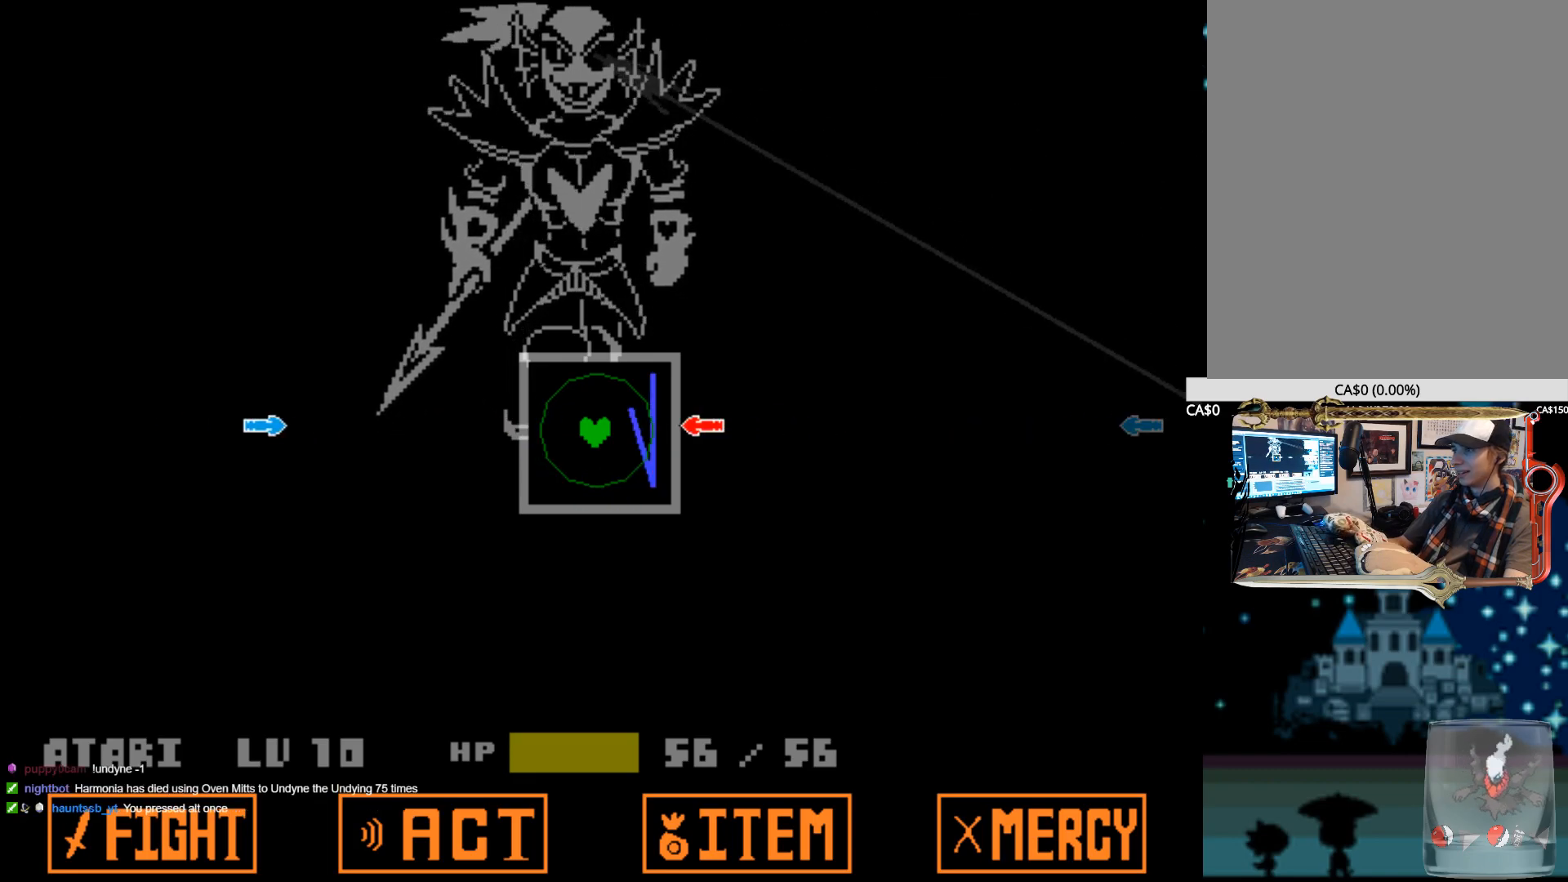
{"keys": ["right"], "events": [[167, "left", "down"], [300, "left", "up"], [450, "right", "down"]]}
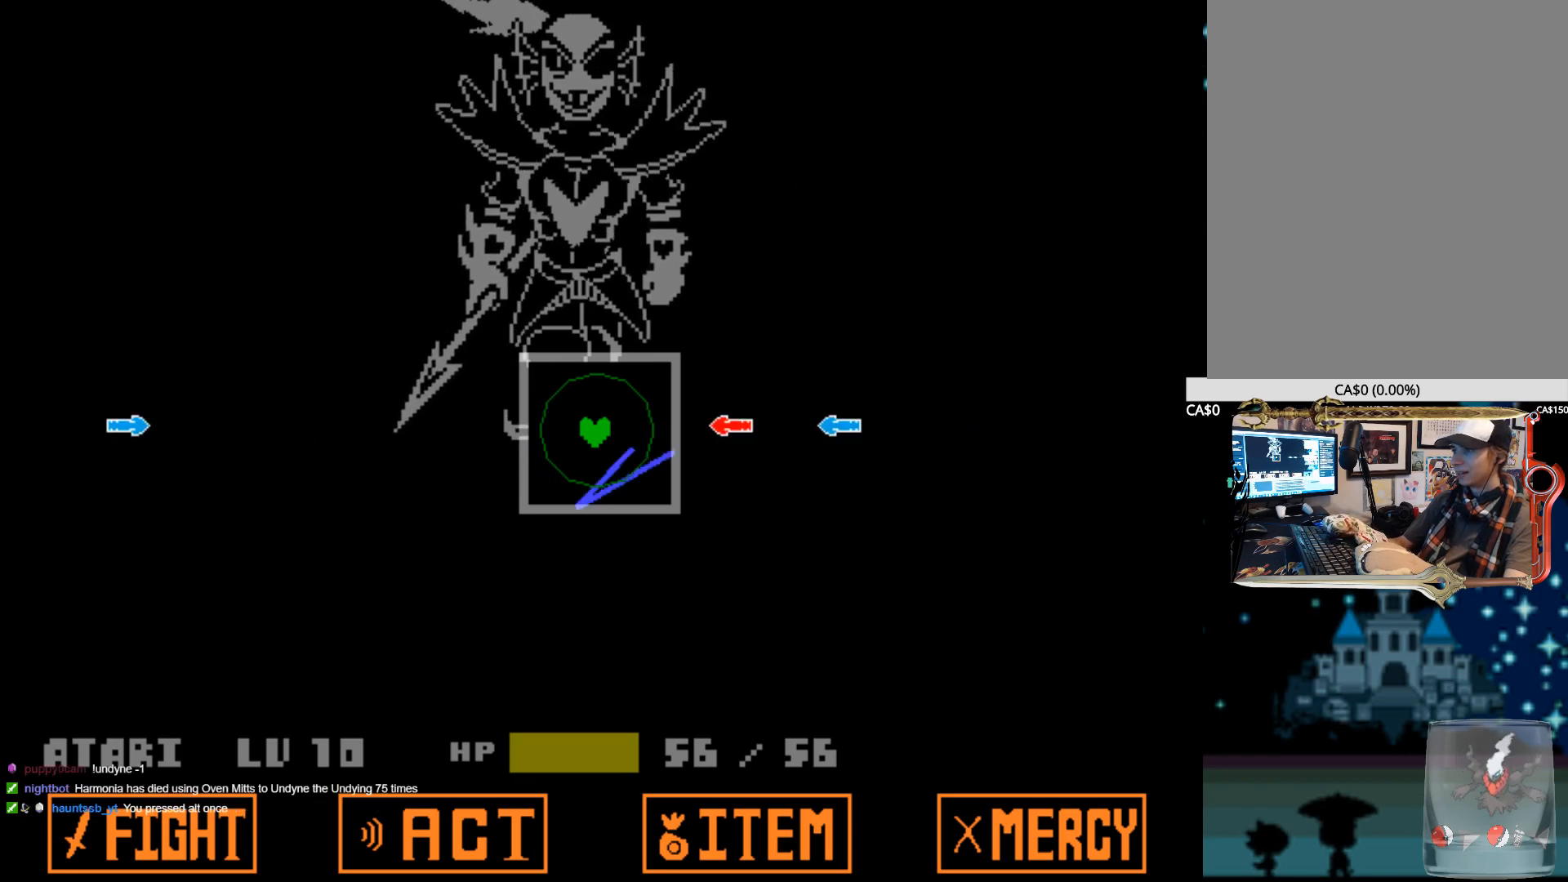
{"keys": [], "events": [[84, "right", "up"], [134, "left", "down"], [267, "left", "up"]]}
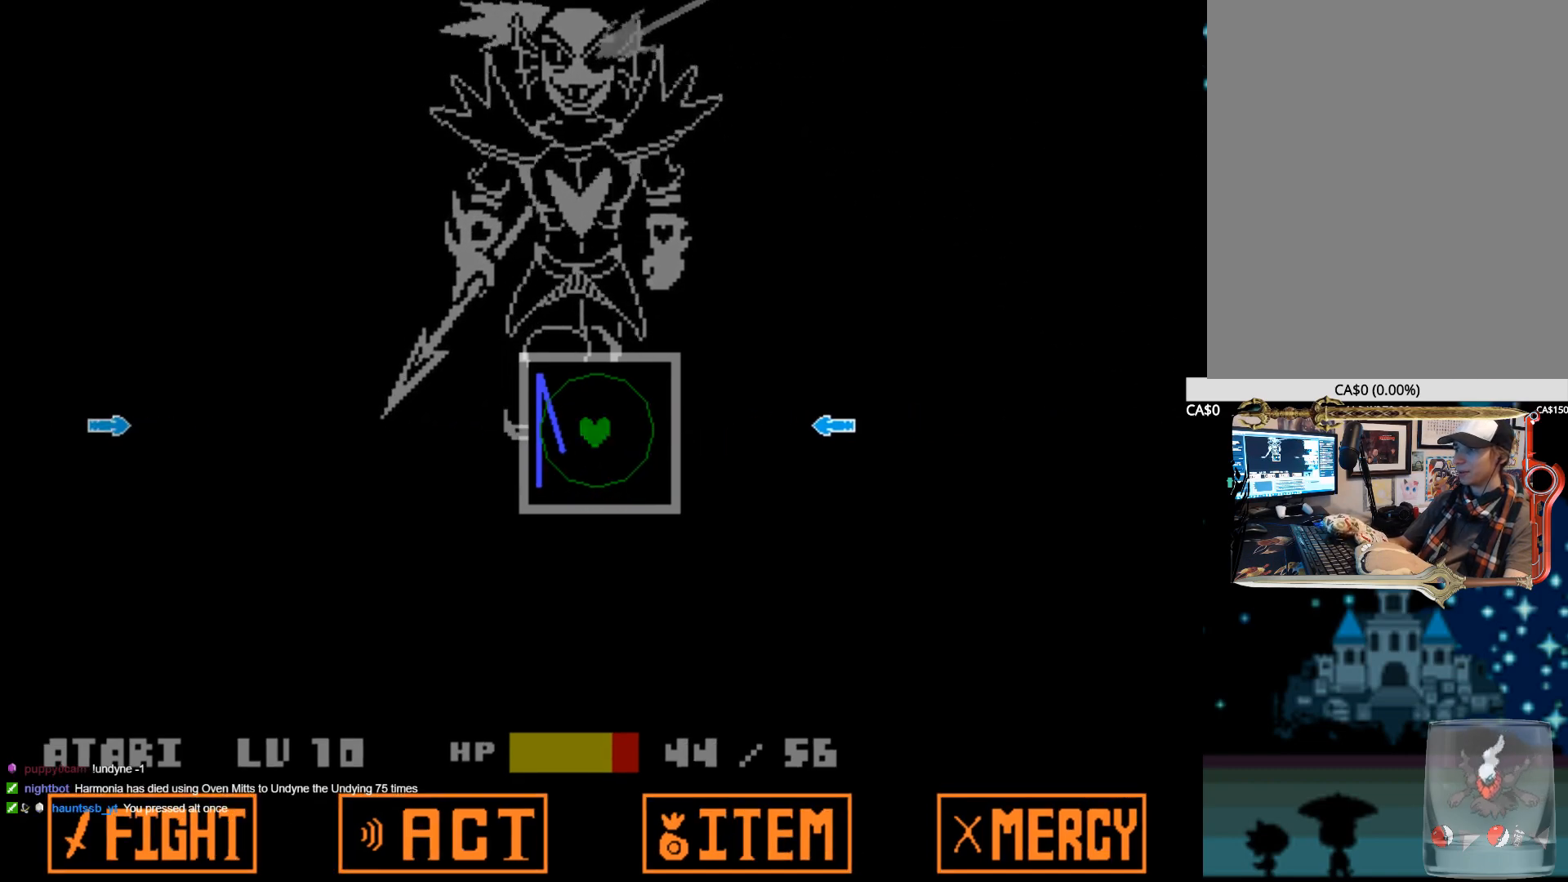
{"keys": ["up"], "events": [[484, "up", "down"]]}
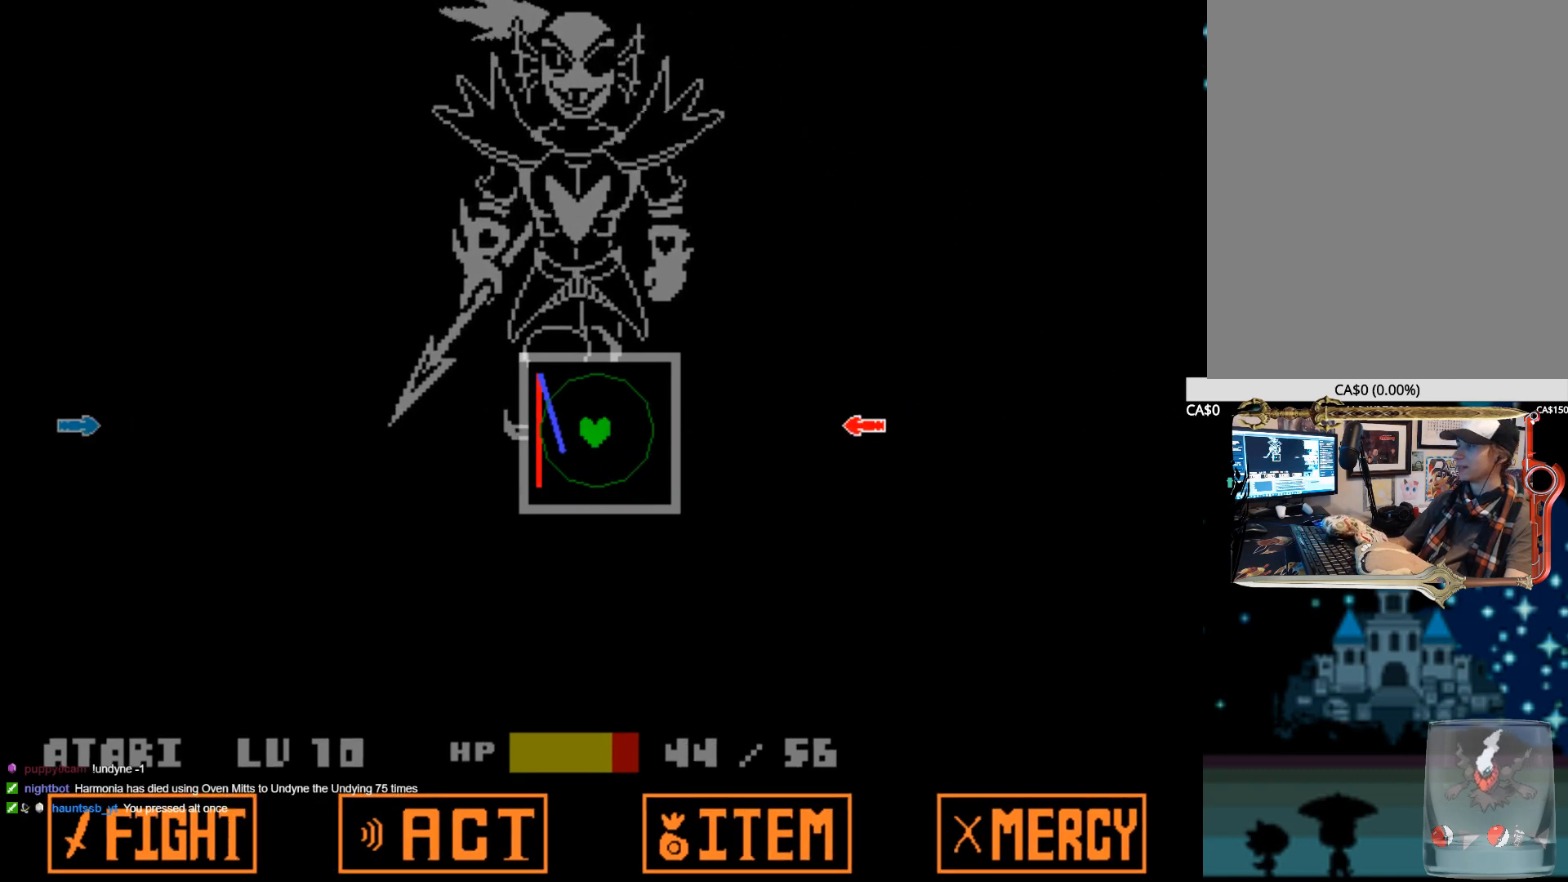
{"keys": [], "events": [[167, "up", "up"]]}
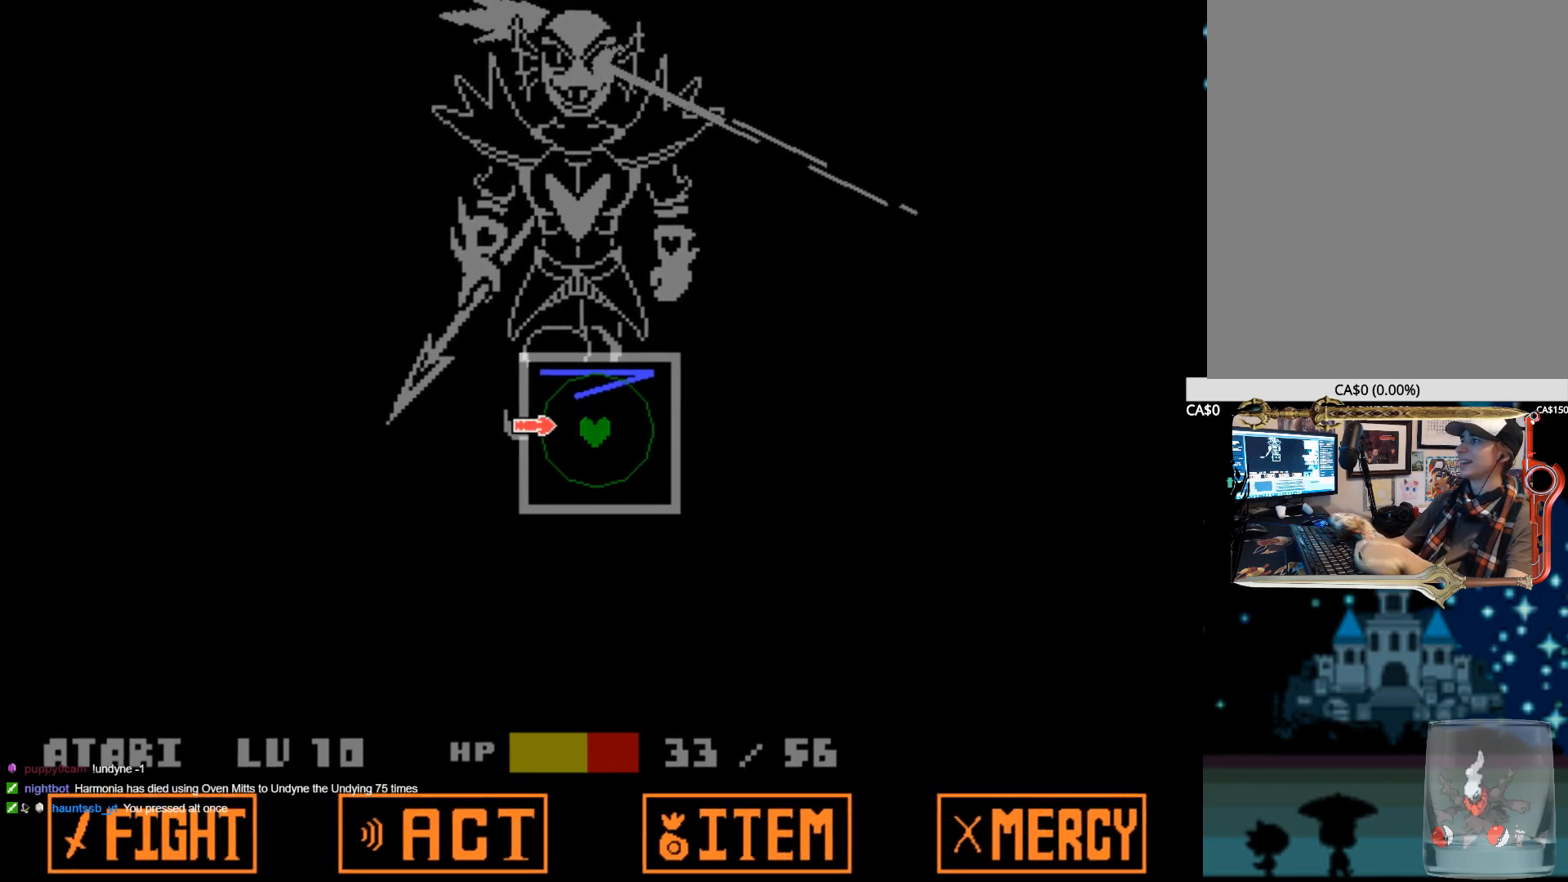
{"keys": [], "events": []}
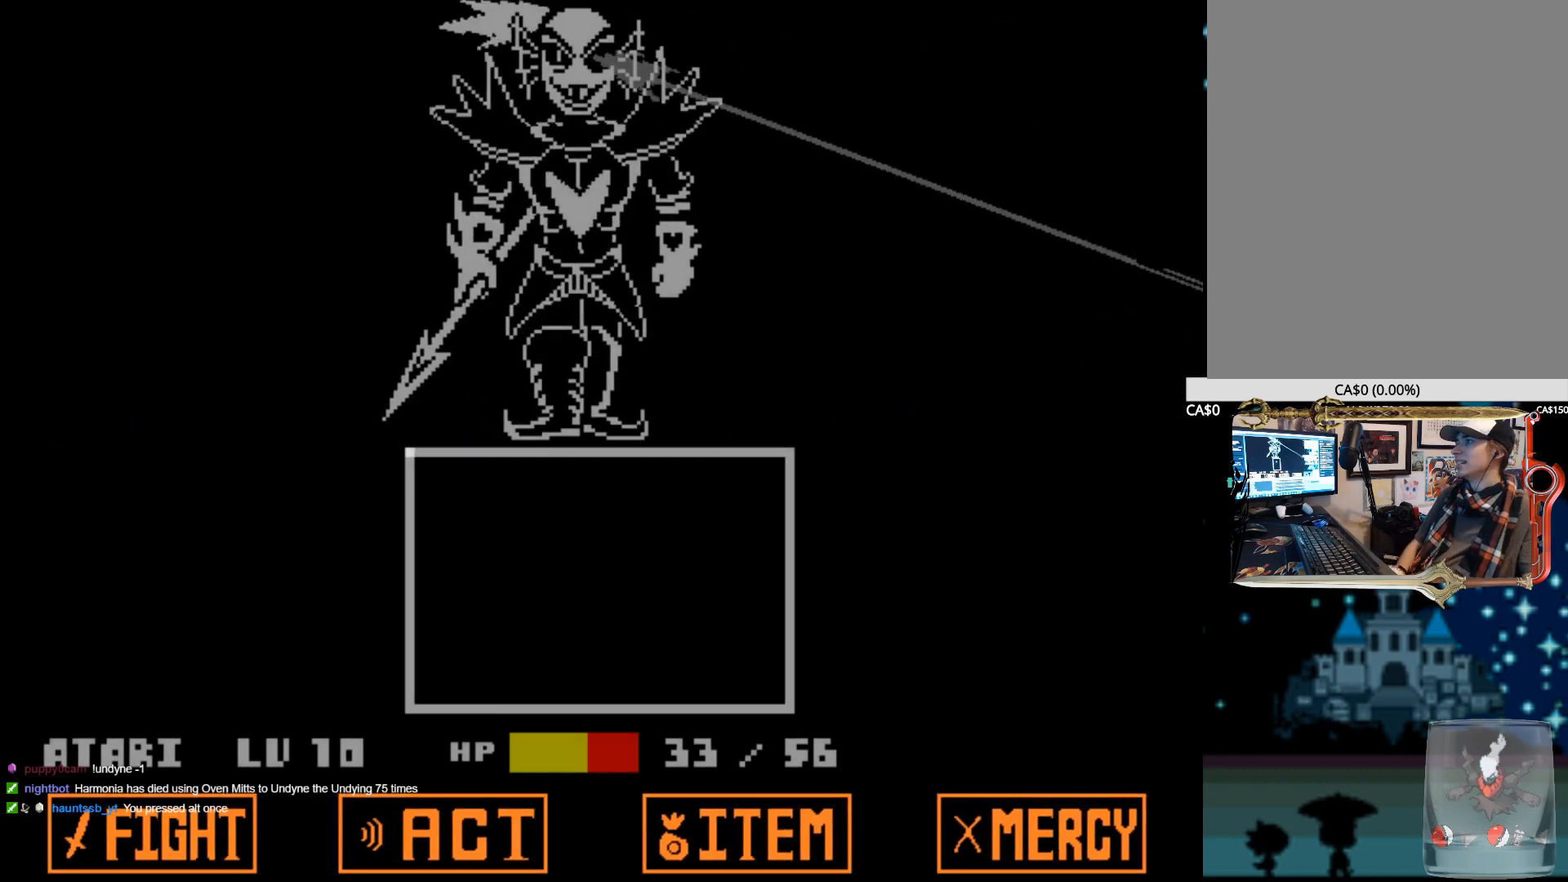
{"keys": [], "events": []}
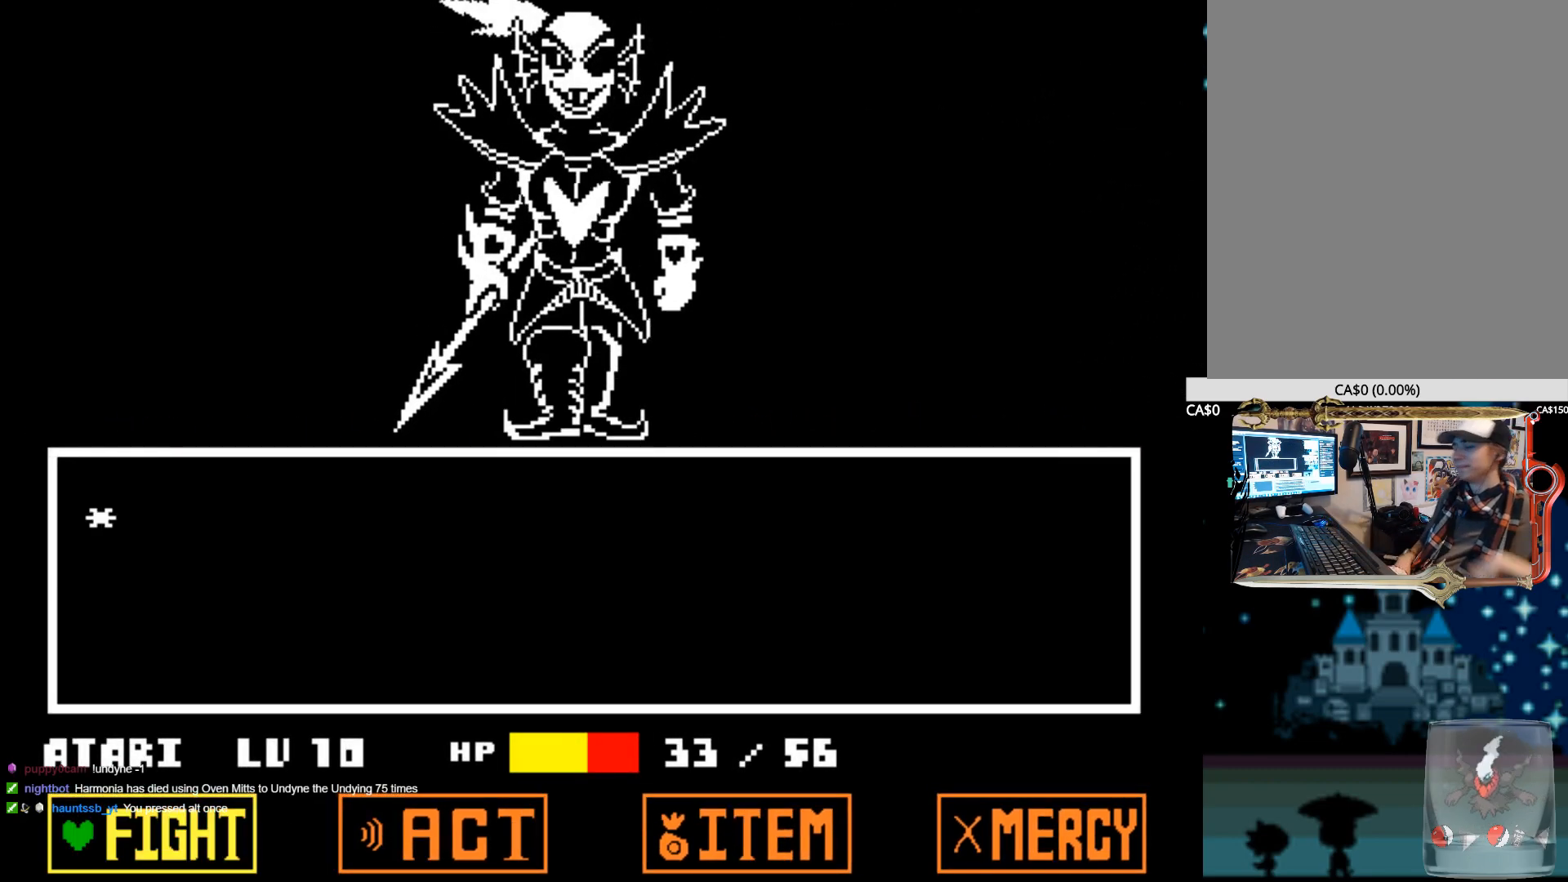
{"keys": [], "events": []}
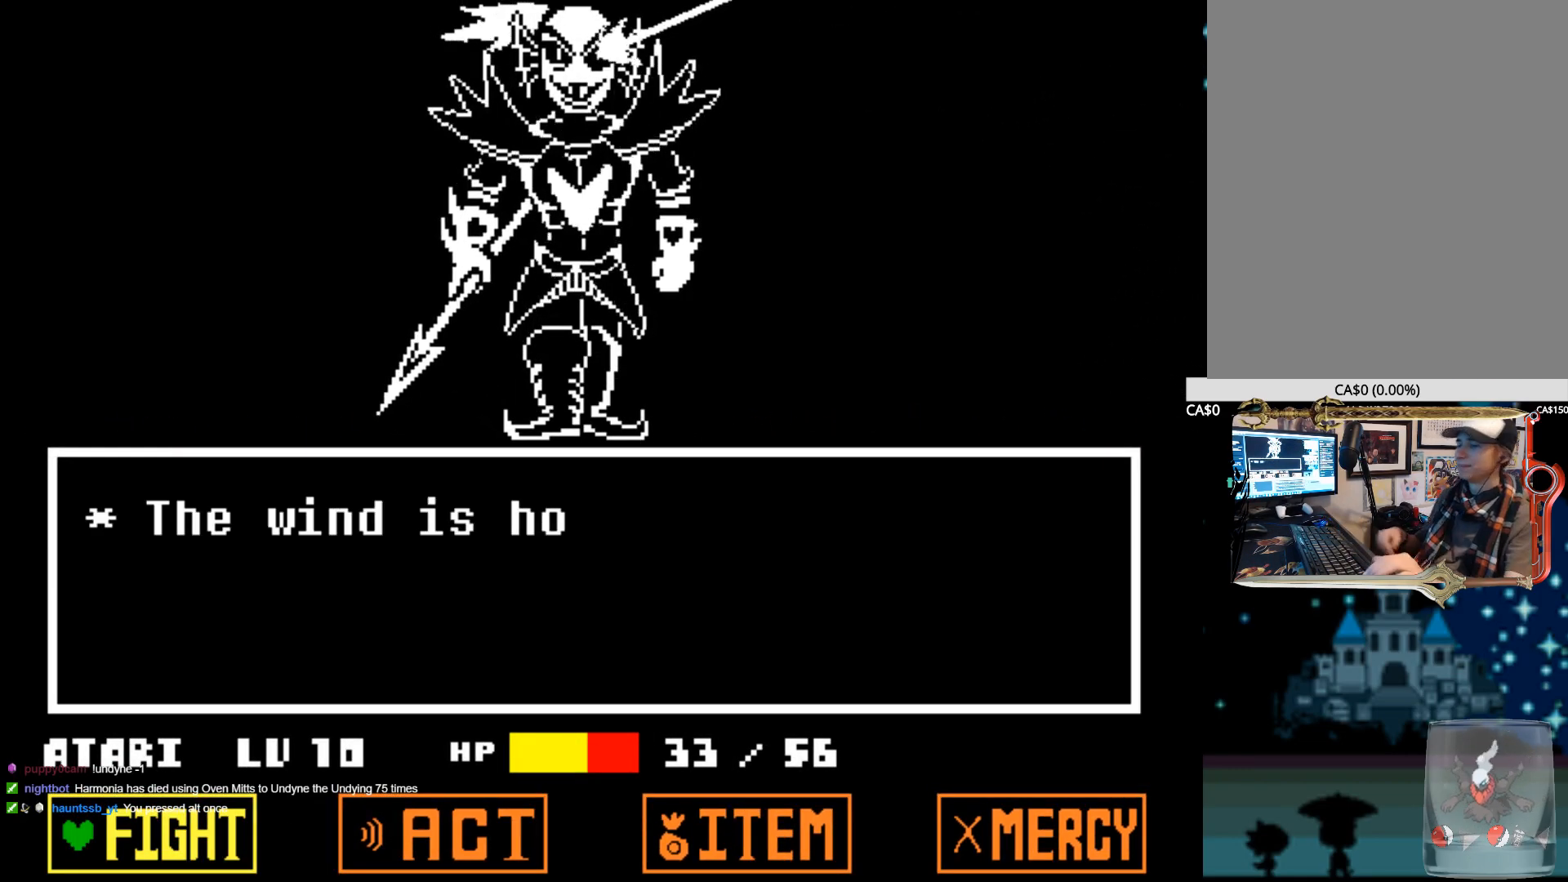
{"keys": [], "events": [[84, "z", "down"], [184, "z", "up"], [234, "z", "down"], [317, "z", "up"], [367, "z", "down"], [467, "z", "up"]]}
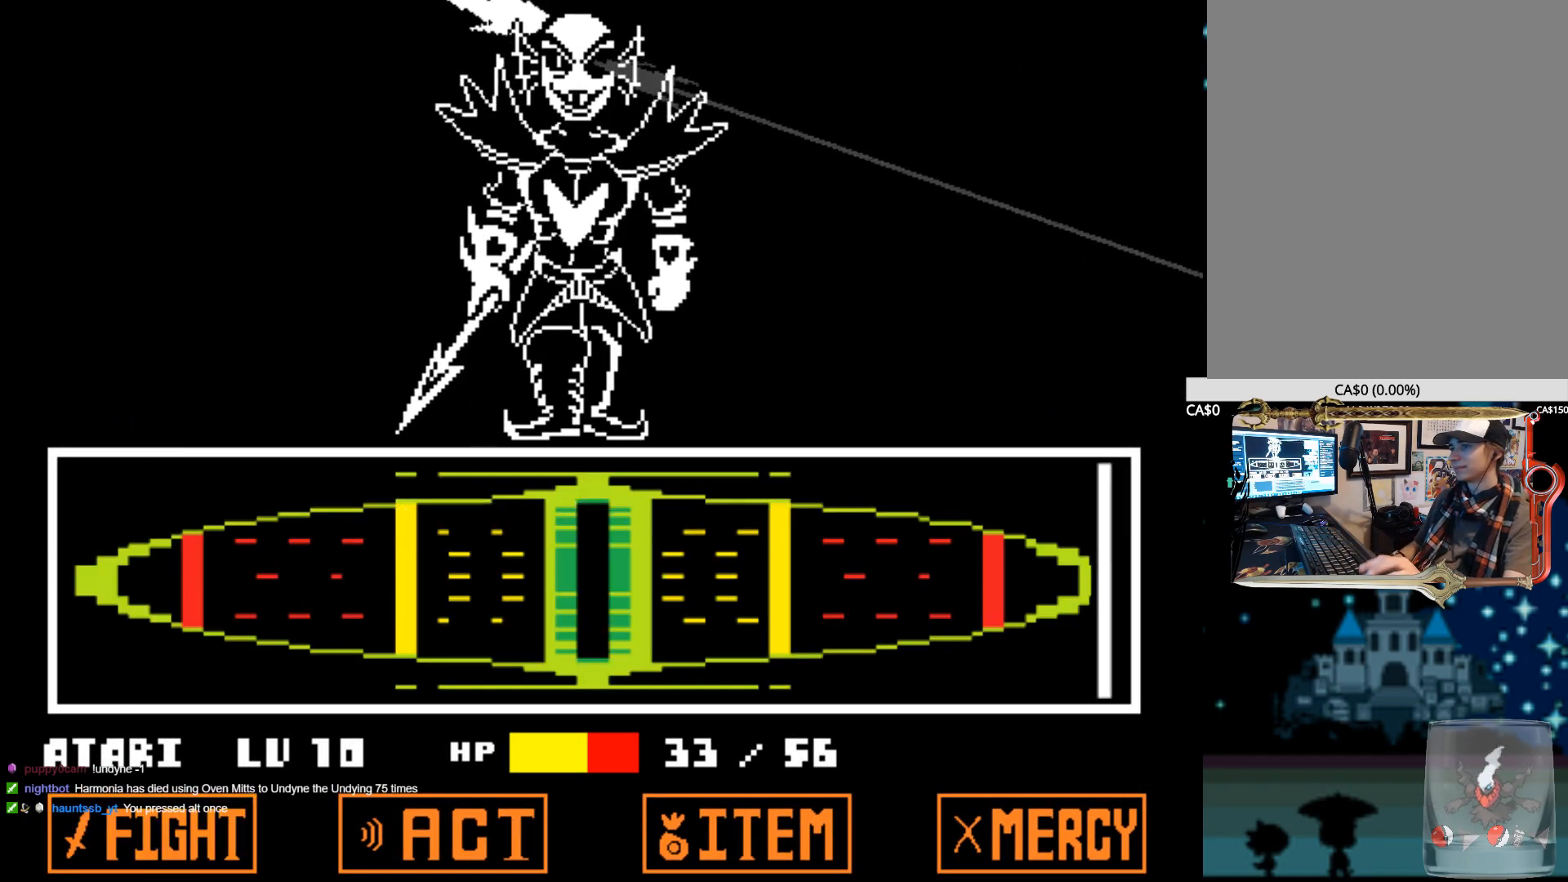
{"keys": [], "events": [[50, "z", "down"], [150, "z", "up"], [200, "z", "down"], [284, "z", "up"], [384, "z", "down"], [434, "z", "up"]]}
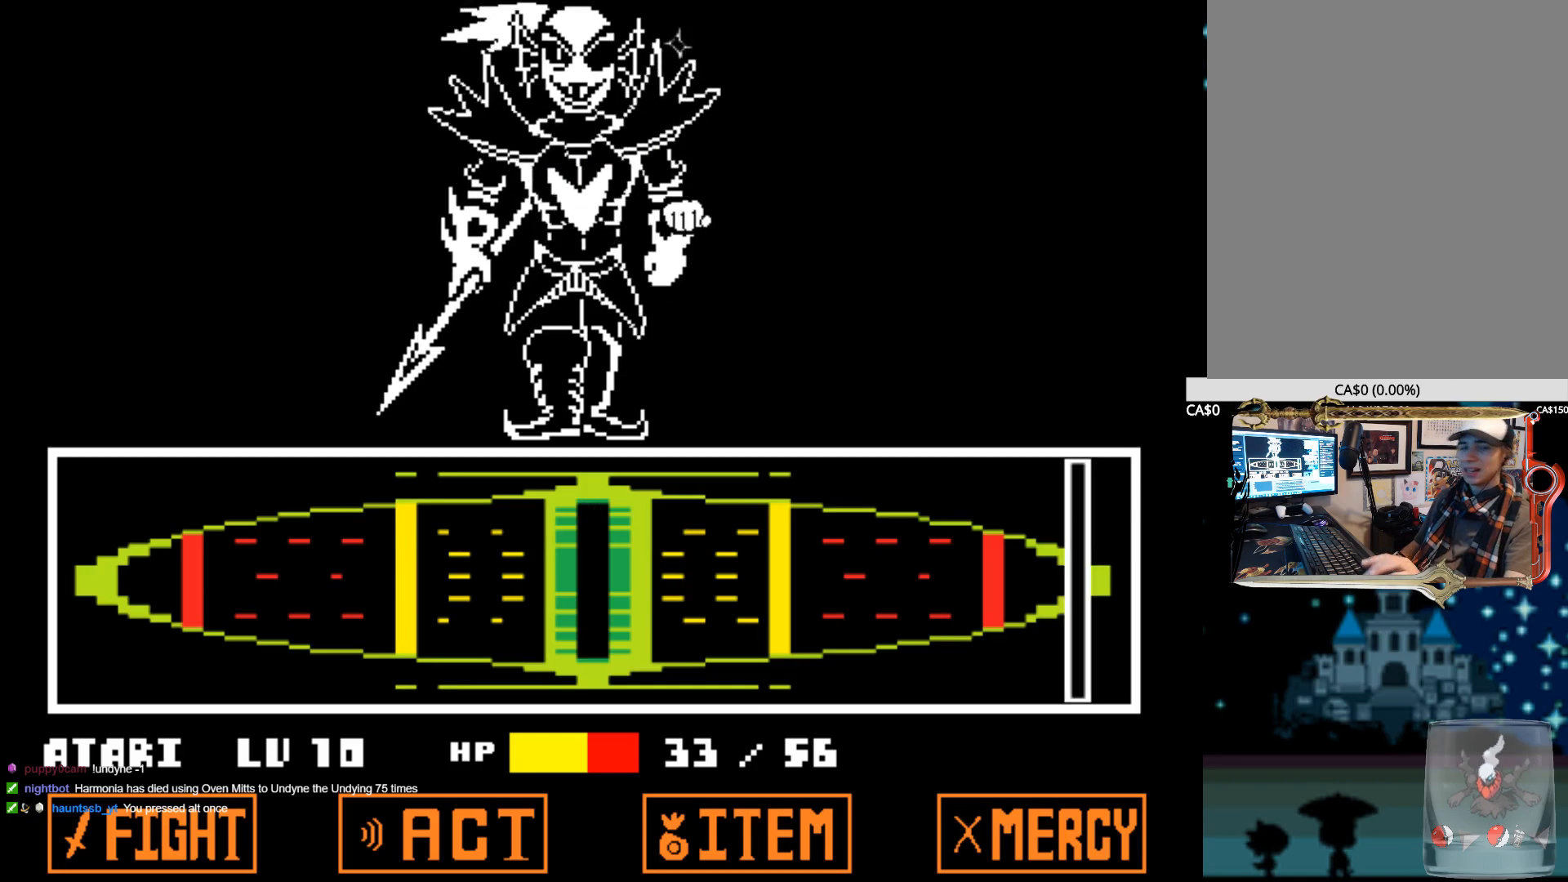
{"keys": ["z"], "events": [[17, "z", "down"], [117, "z", "up"], [167, "z", "down"], [250, "z", "up"], [300, "z", "down"], [400, "z", "up"], [450, "z", "down"]]}
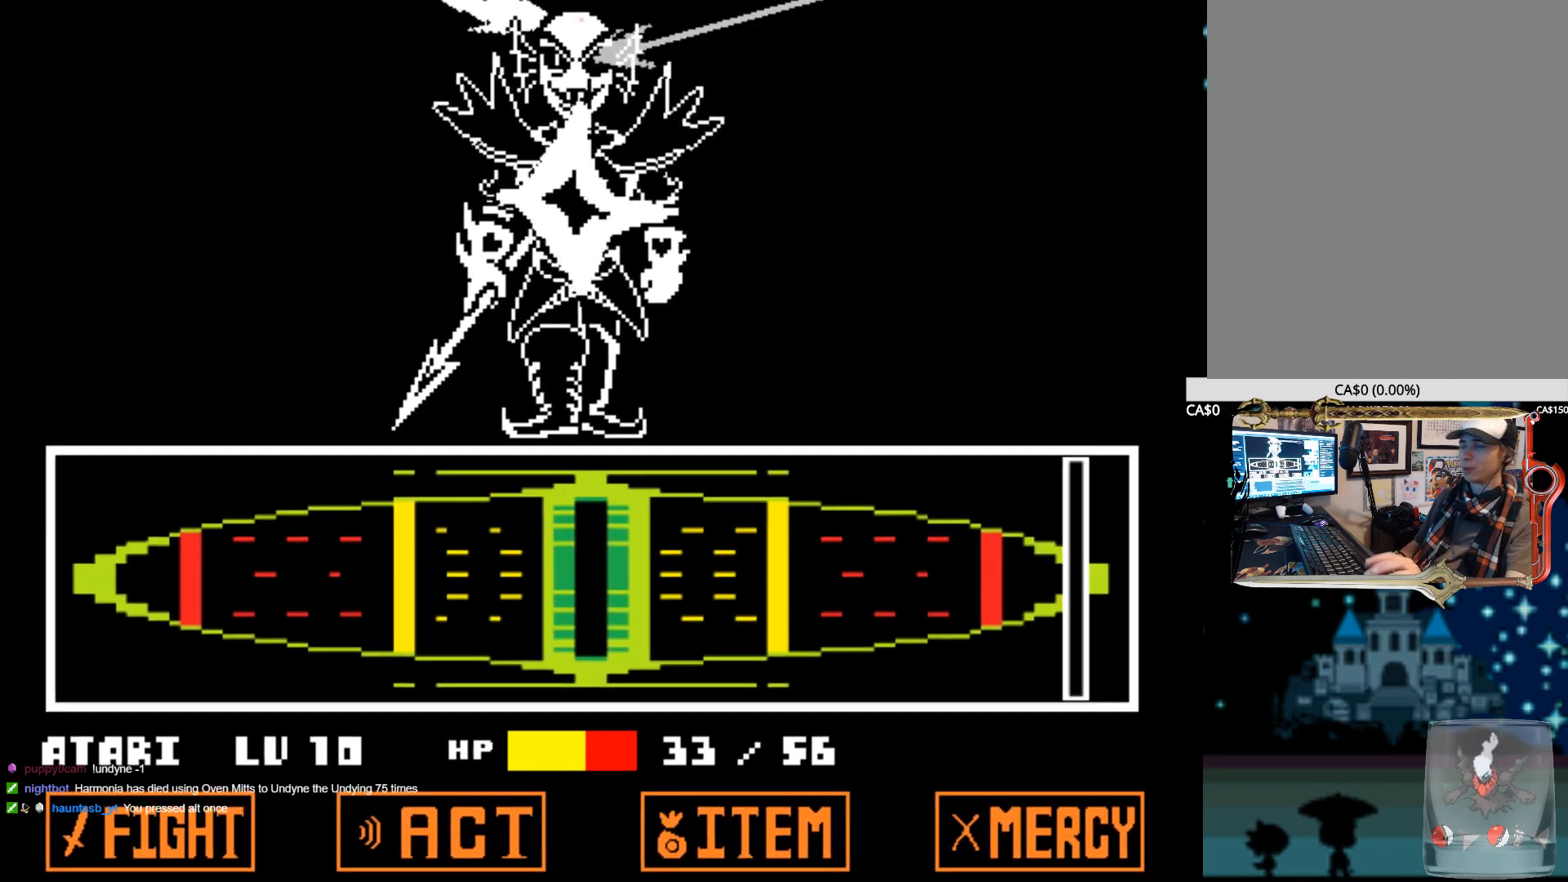
{"keys": [], "events": [[34, "z", "up"], [134, "z", "down"], [267, "z", "up"]]}